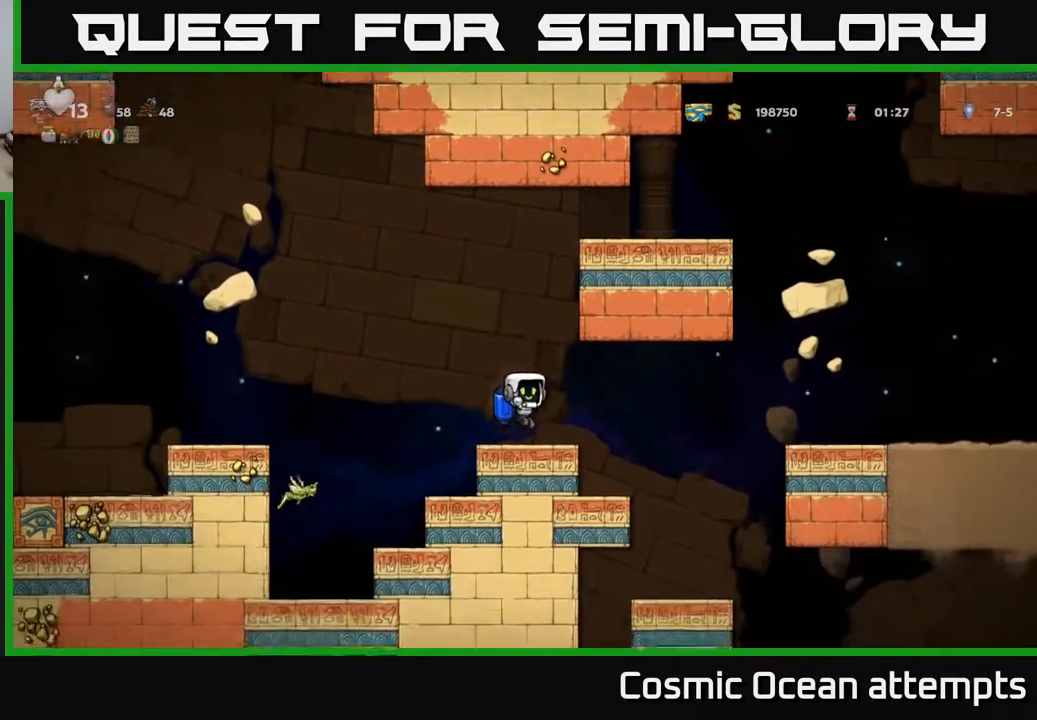
Gameplay with a controller (Xbox layout); each line is a JSON object with the inputs held at the frame after it. "events" lists button and stick changes between this image and that frame as [ms after this image, input, new state], when the widget could be followed in between. Not read: left_stick.
{"buttons": [], "right_stick": "center", "events": []}
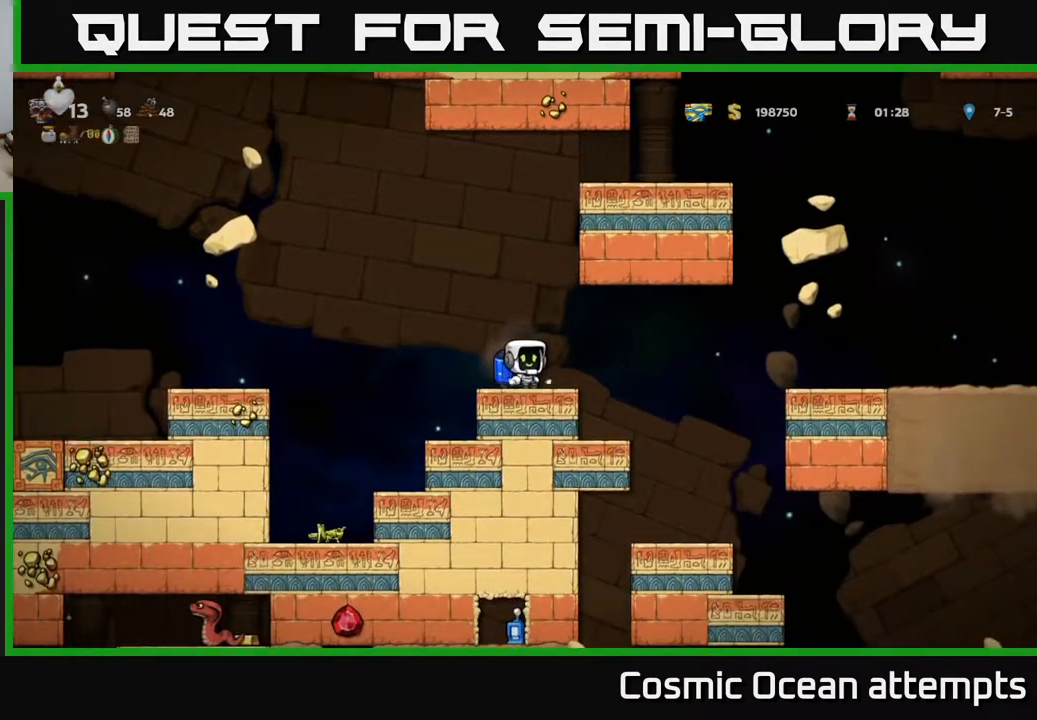
{"buttons": [], "right_stick": "center", "events": []}
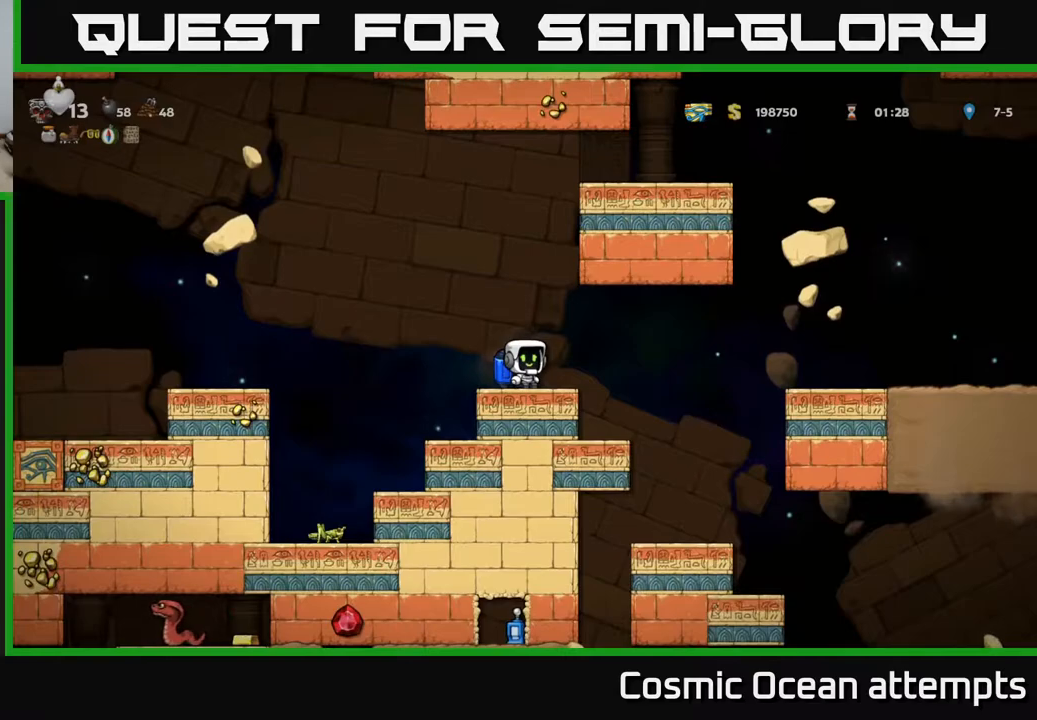
{"buttons": [], "right_stick": "center", "events": []}
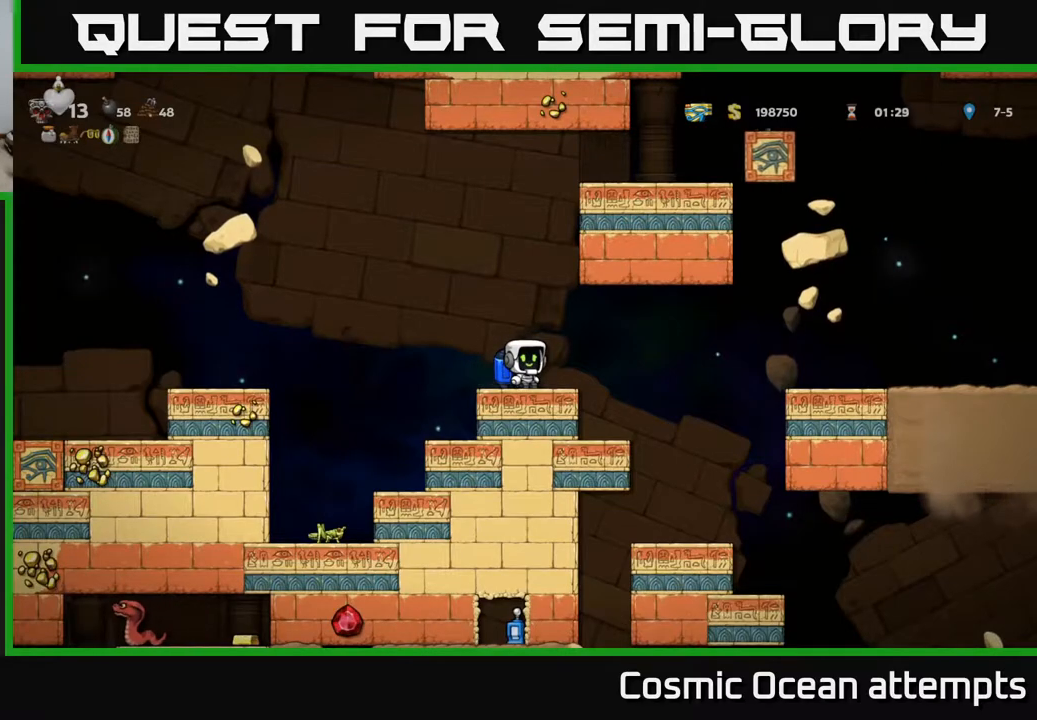
{"buttons": [], "right_stick": "center", "events": []}
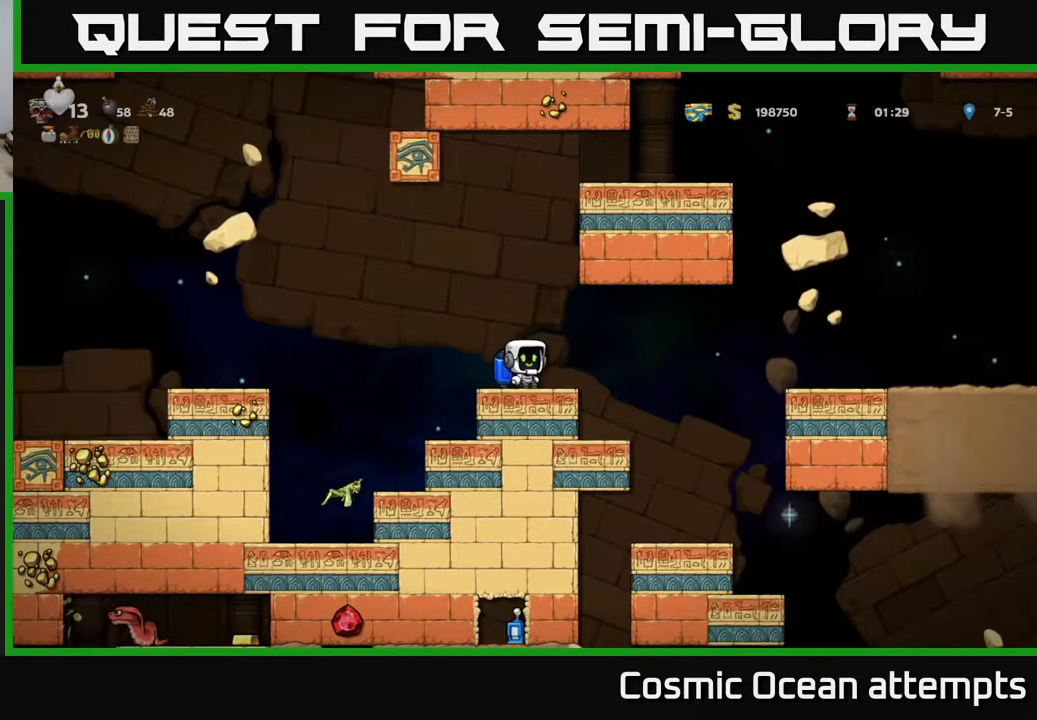
{"buttons": ["A"], "right_stick": "center", "events": [[100, "A", "down"], [167, "DPAD_LEFT", "down"], [200, "A", "up"], [250, "A", "down"], [500, "DPAD_LEFT", "up"]]}
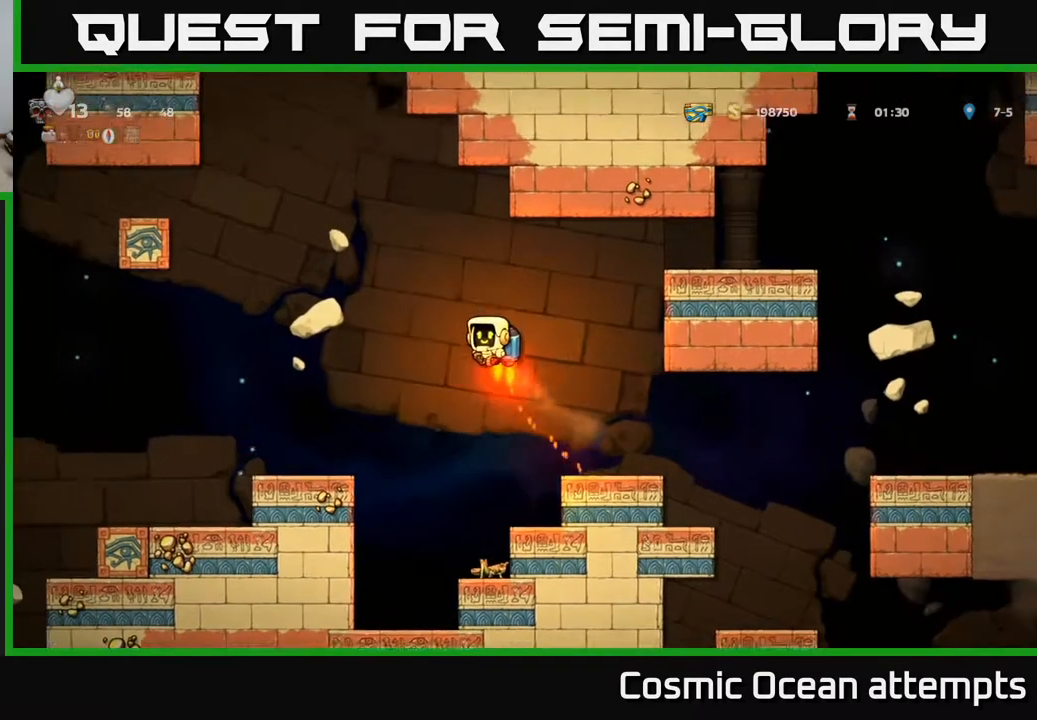
{"buttons": ["A"], "right_stick": "center", "events": [[383, "DPAD_LEFT", "down"], [500, "DPAD_LEFT", "up"]]}
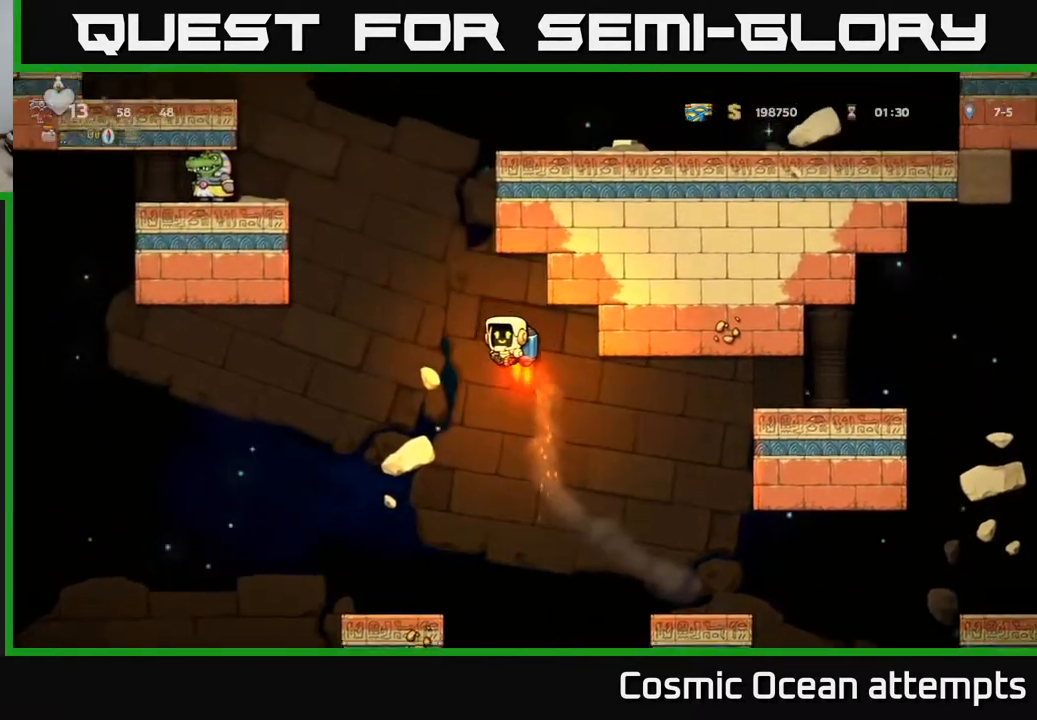
{"buttons": ["A"], "right_stick": "center", "events": [[167, "A", "up"], [317, "A", "down"], [433, "A", "up"], [483, "A", "down"]]}
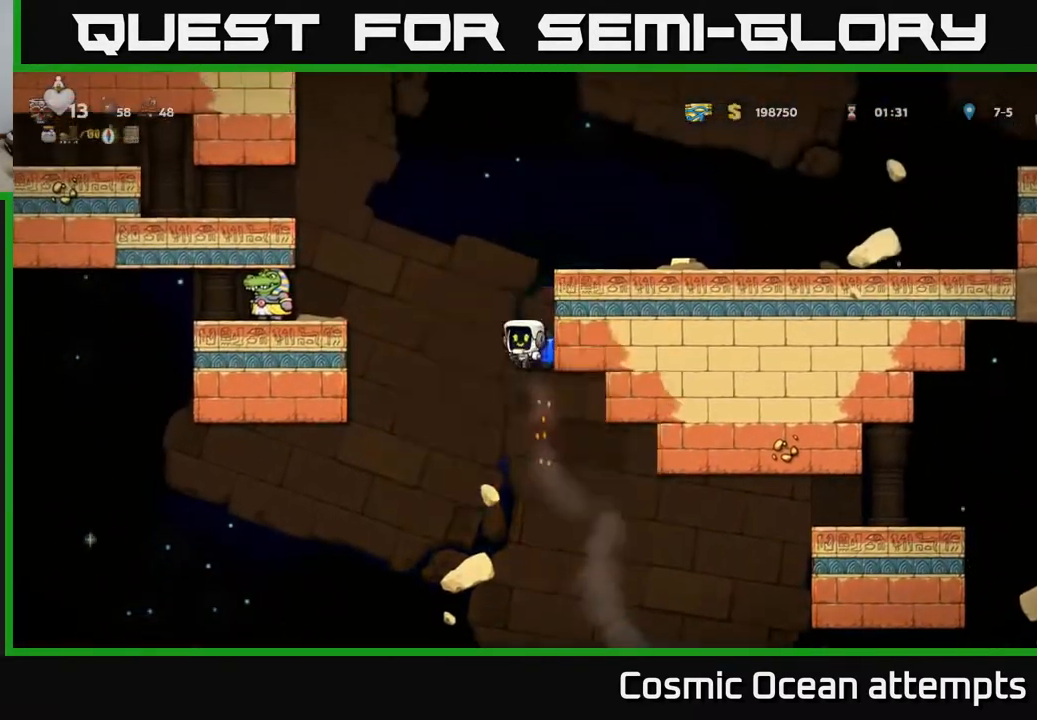
{"buttons": [], "right_stick": "center", "events": [[283, "A", "up"], [367, "DPAD_RIGHT", "down"], [450, "DPAD_RIGHT", "up"]]}
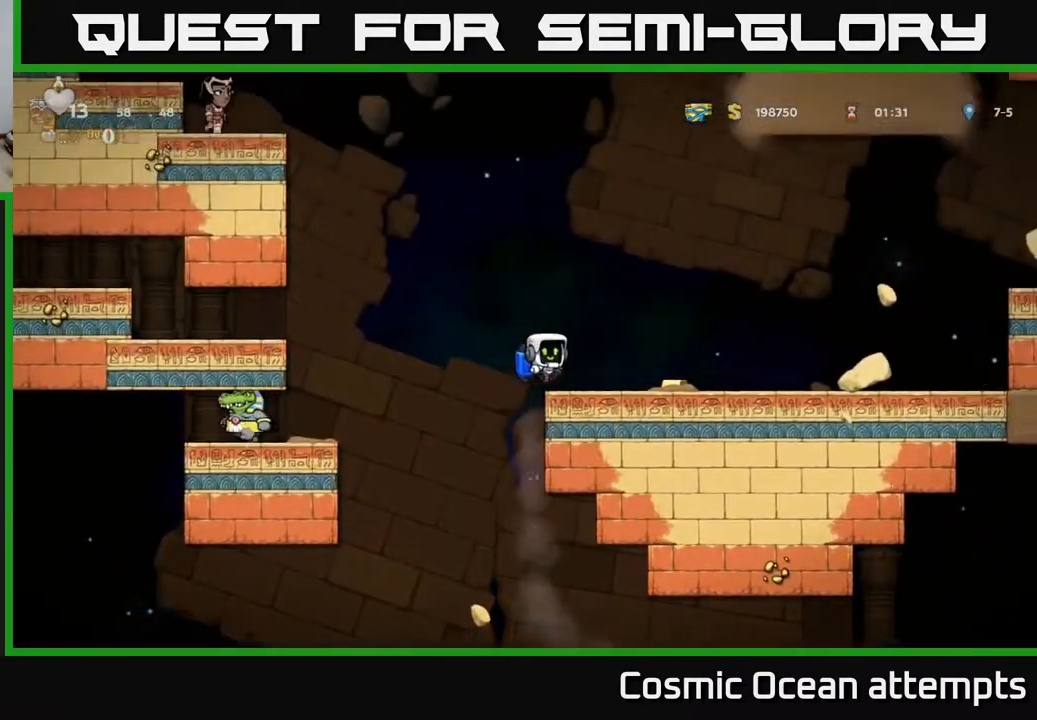
{"buttons": [], "right_stick": "center", "events": []}
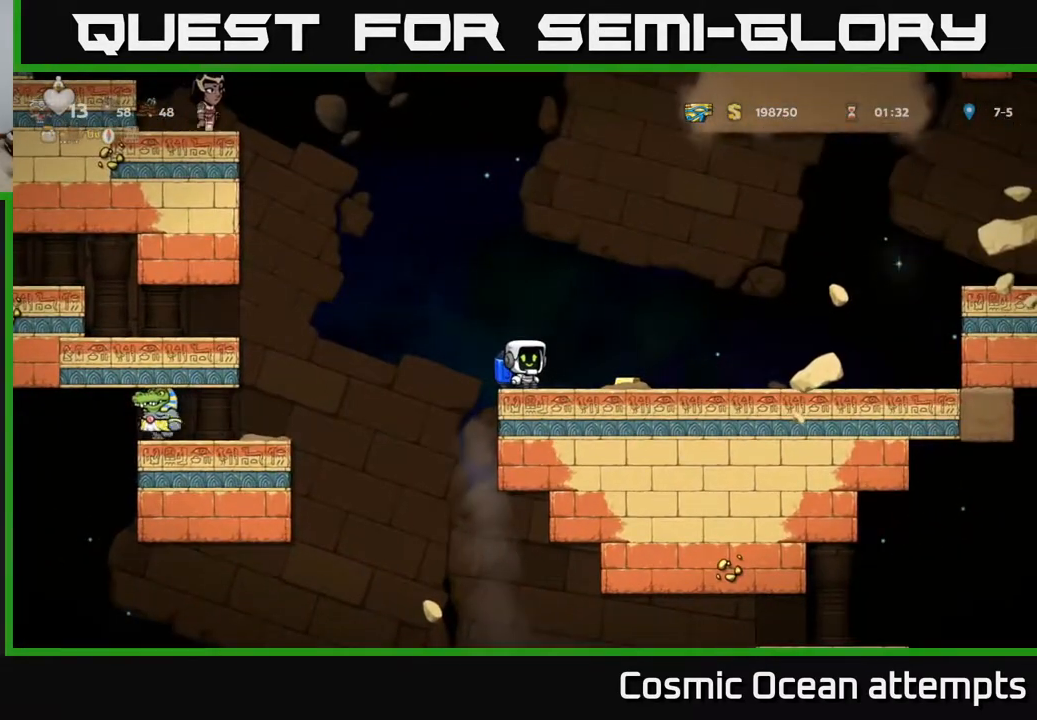
{"buttons": ["DPAD_LEFT"], "right_stick": "center", "events": [[100, "DPAD_RIGHT", "down"], [350, "DPAD_RIGHT", "up"], [417, "DPAD_LEFT", "down"]]}
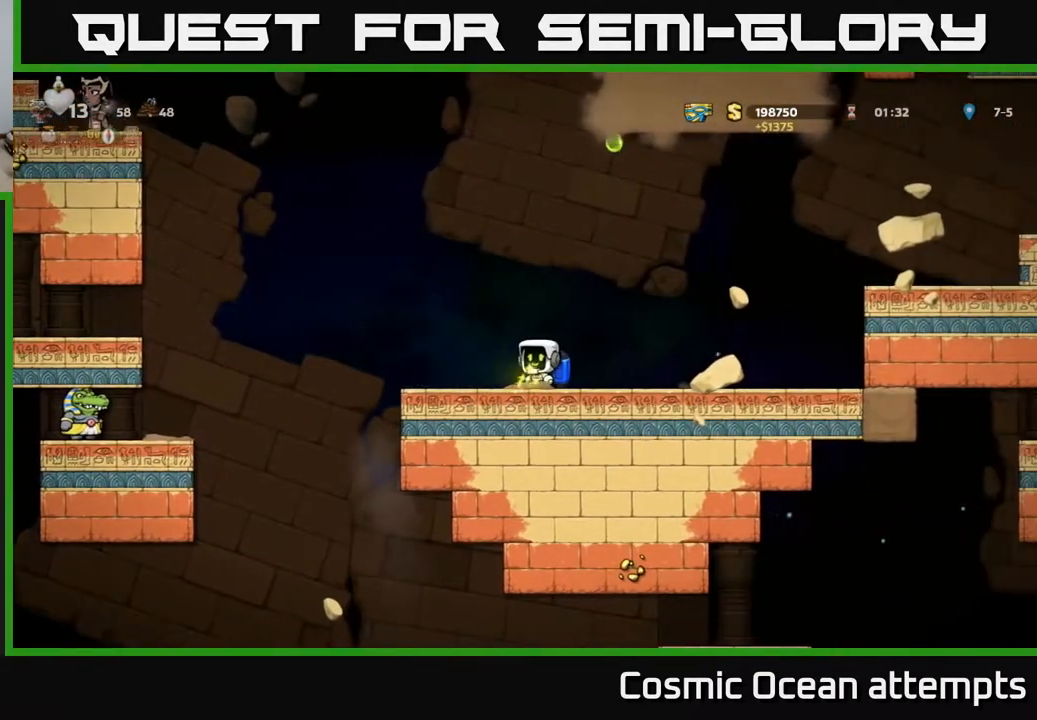
{"buttons": ["DPAD_LEFT"], "right_stick": "center", "events": [[317, "A", "down"], [450, "A", "up"]]}
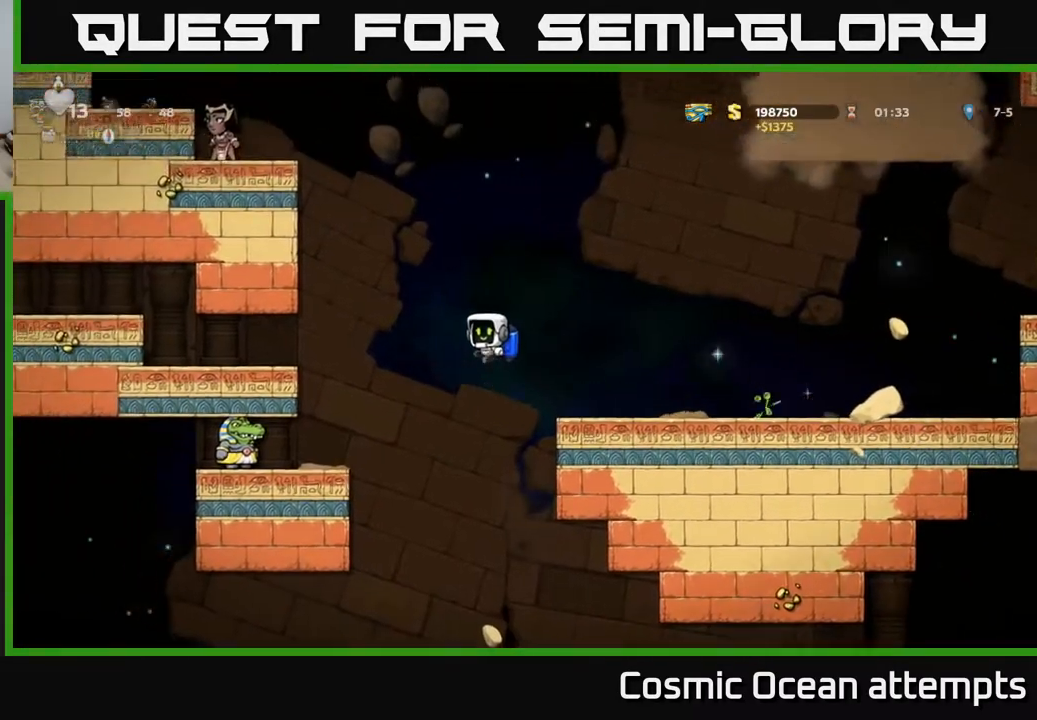
{"buttons": ["DPAD_LEFT"], "right_stick": "center", "events": [[100, "A", "down"], [217, "A", "up"]]}
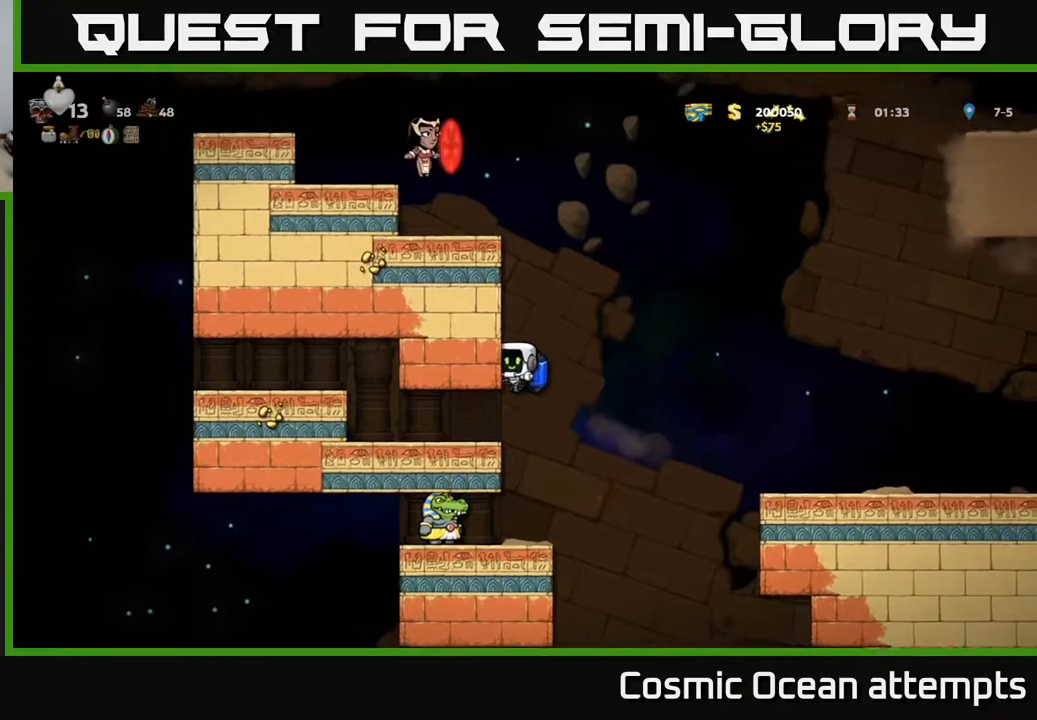
{"buttons": [], "right_stick": "center", "events": [[400, "DPAD_LEFT", "up"]]}
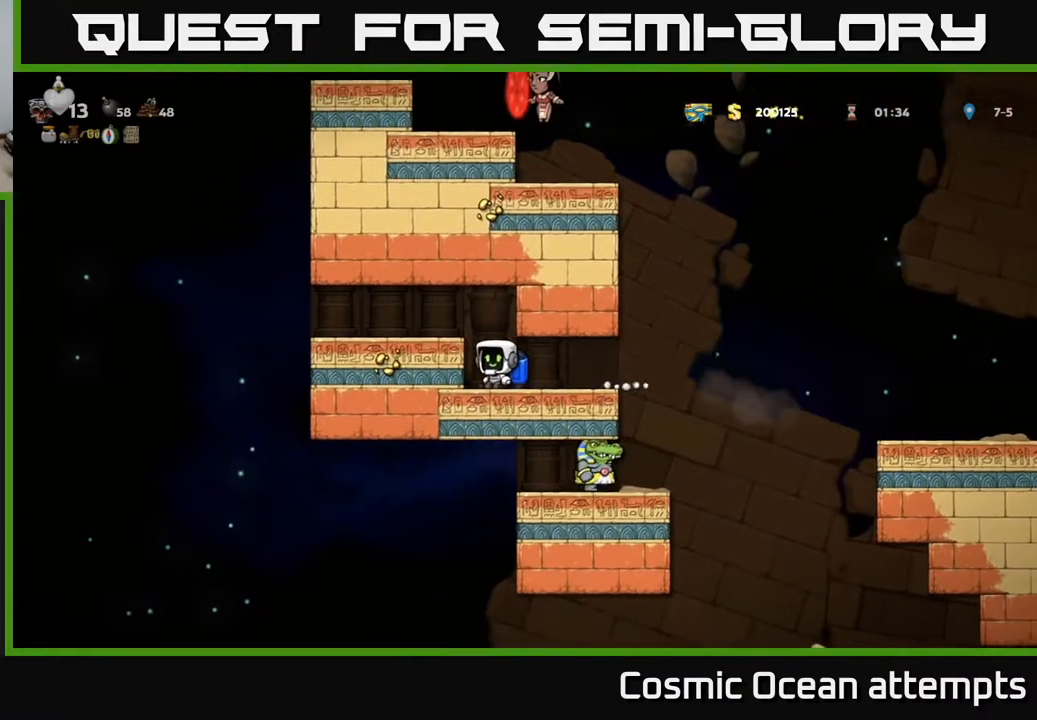
{"buttons": [], "right_stick": "center", "events": []}
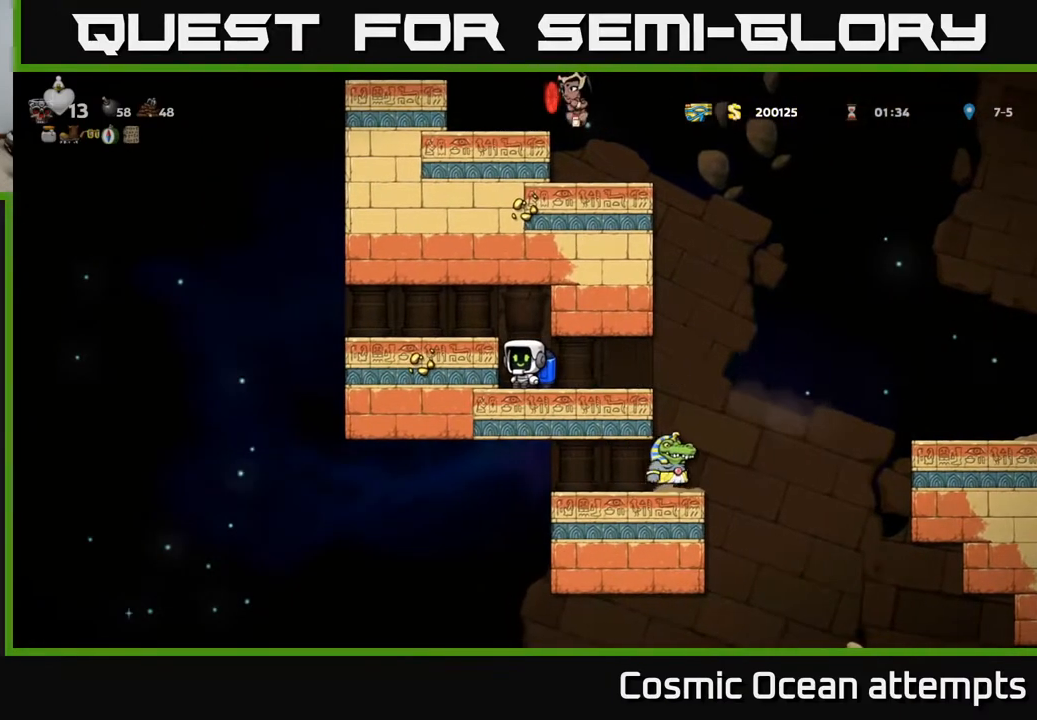
{"buttons": ["DPAD_RIGHT"], "right_stick": "center", "events": [[367, "DPAD_RIGHT", "down"]]}
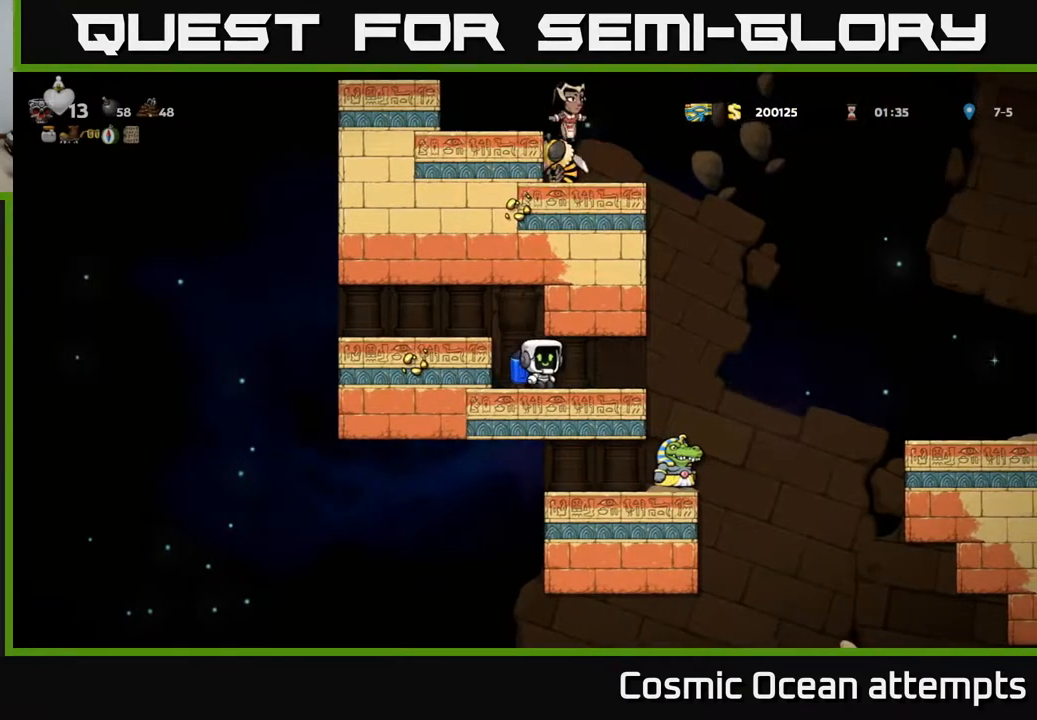
{"buttons": [], "right_stick": "center", "events": [[17, "DPAD_RIGHT", "up"]]}
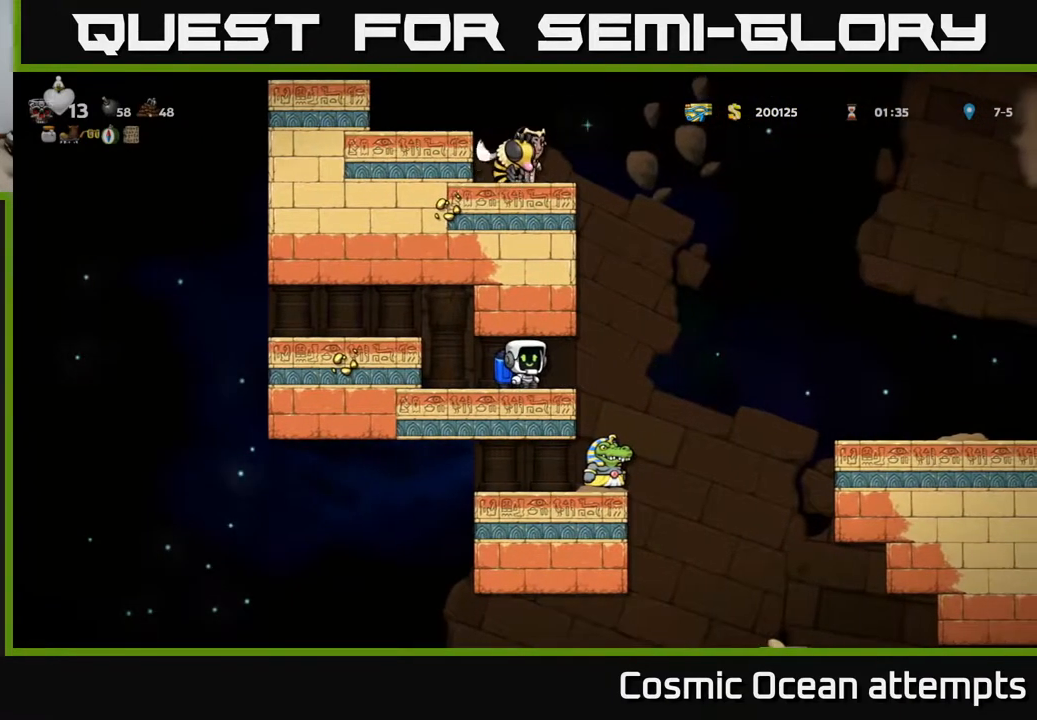
{"buttons": [], "right_stick": "center", "events": []}
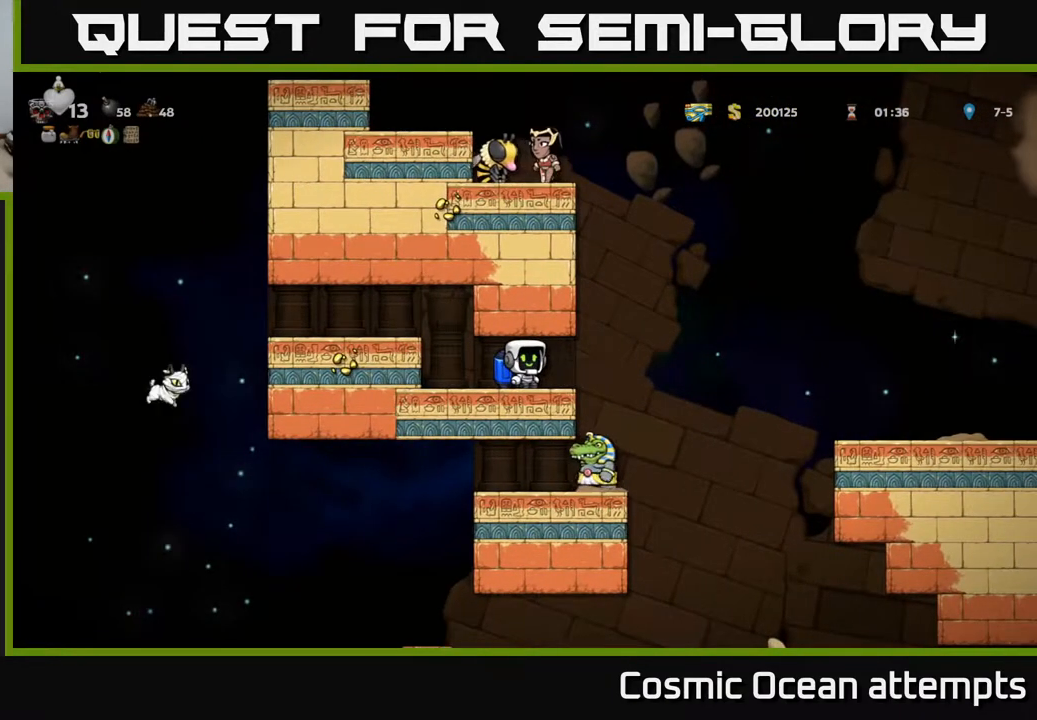
{"buttons": [], "right_stick": "center", "events": [[217, "DPAD_LEFT", "down"], [383, "DPAD_LEFT", "up"]]}
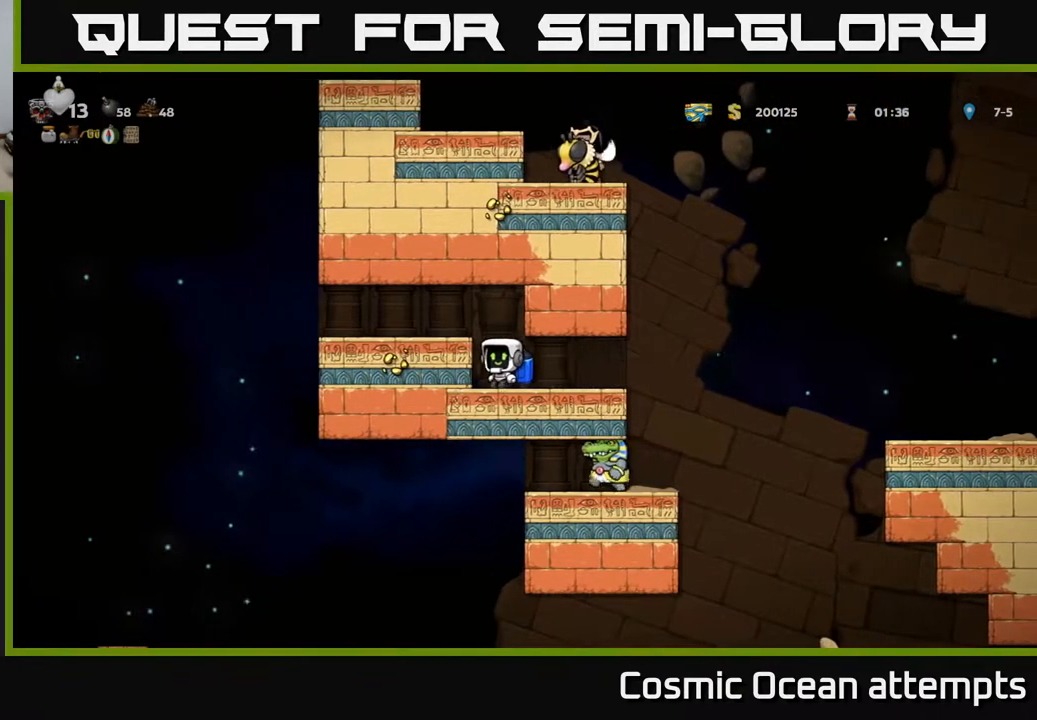
{"buttons": [], "right_stick": "center", "events": []}
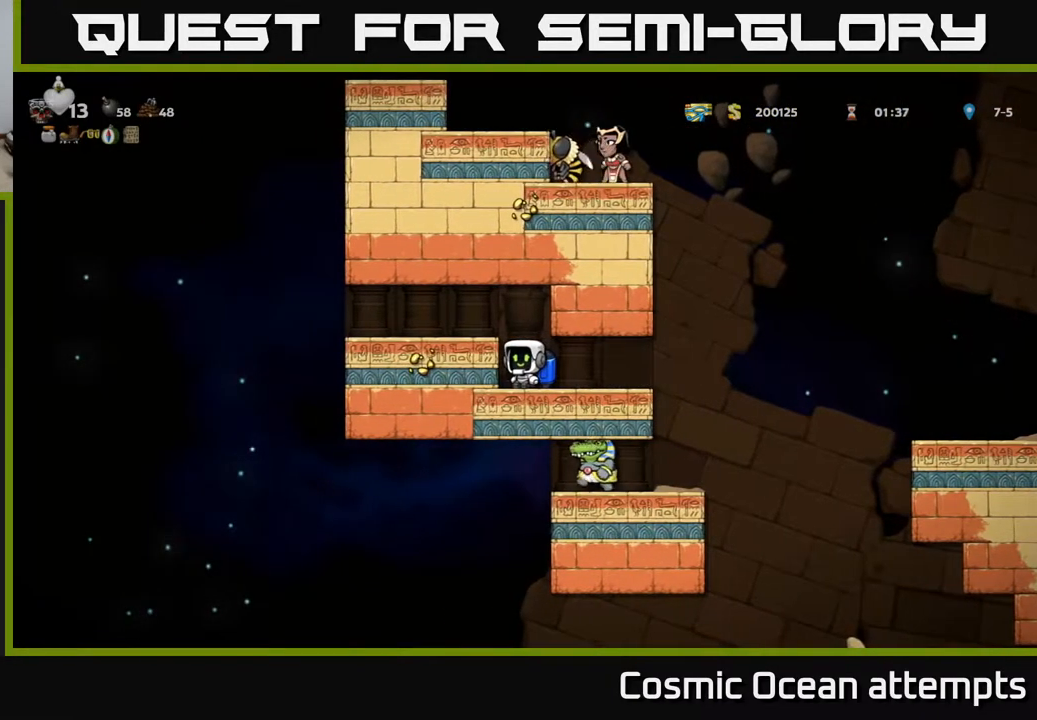
{"buttons": [], "right_stick": "center", "events": [[133, "DPAD_RIGHT", "down"], [267, "DPAD_RIGHT", "up"]]}
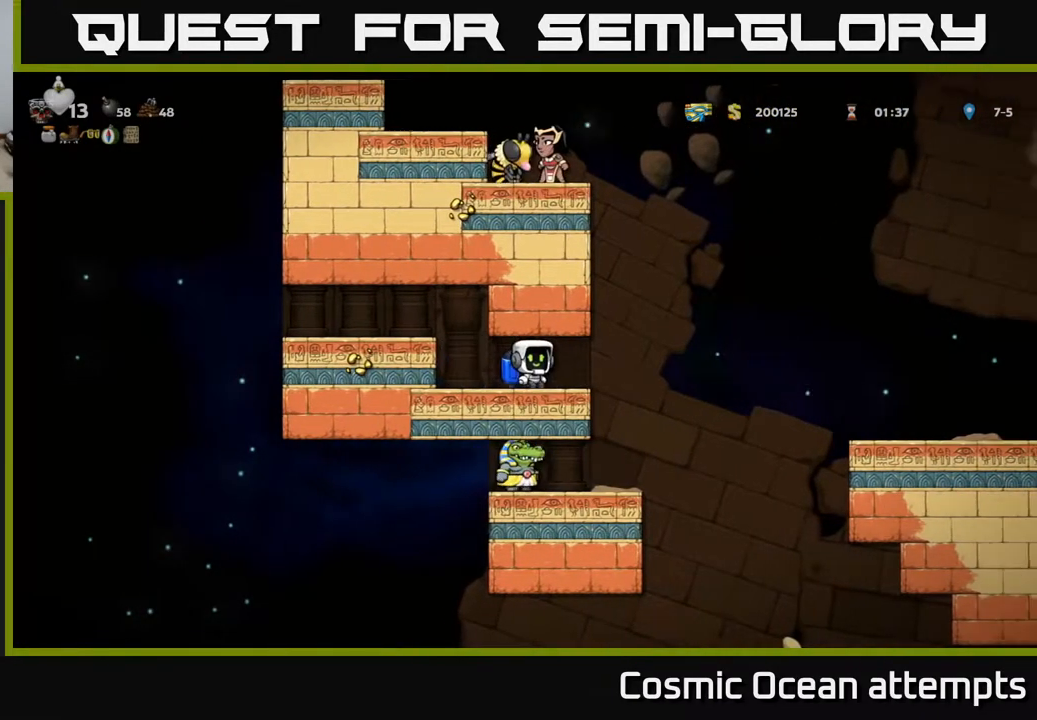
{"buttons": [], "right_stick": "center", "events": []}
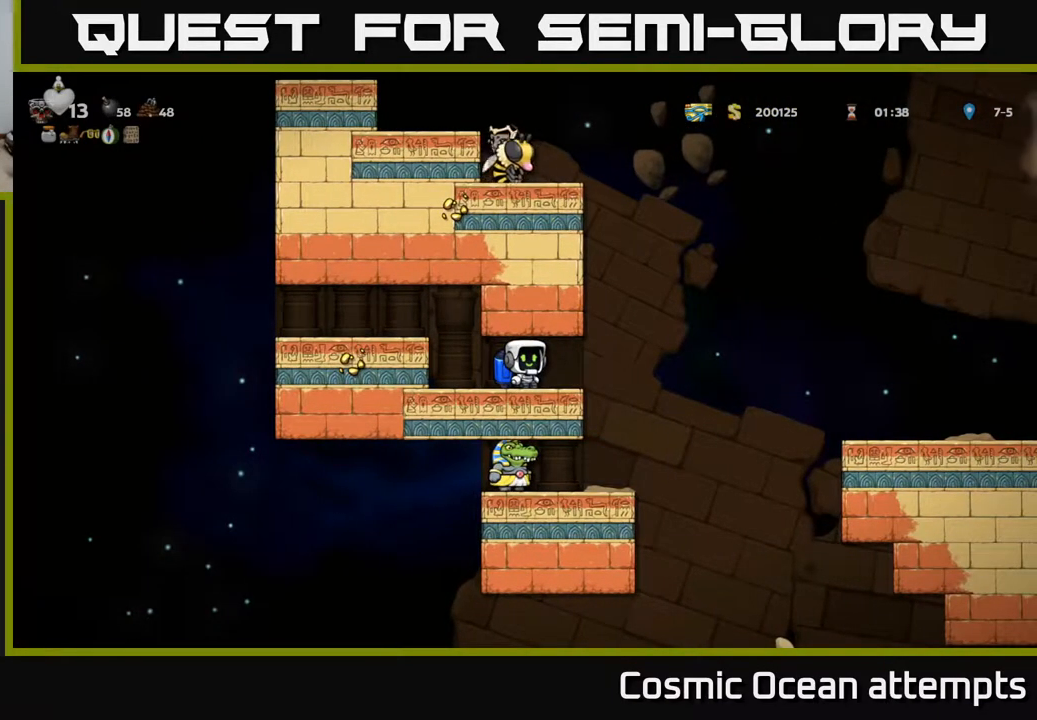
{"buttons": [], "right_stick": "center", "events": []}
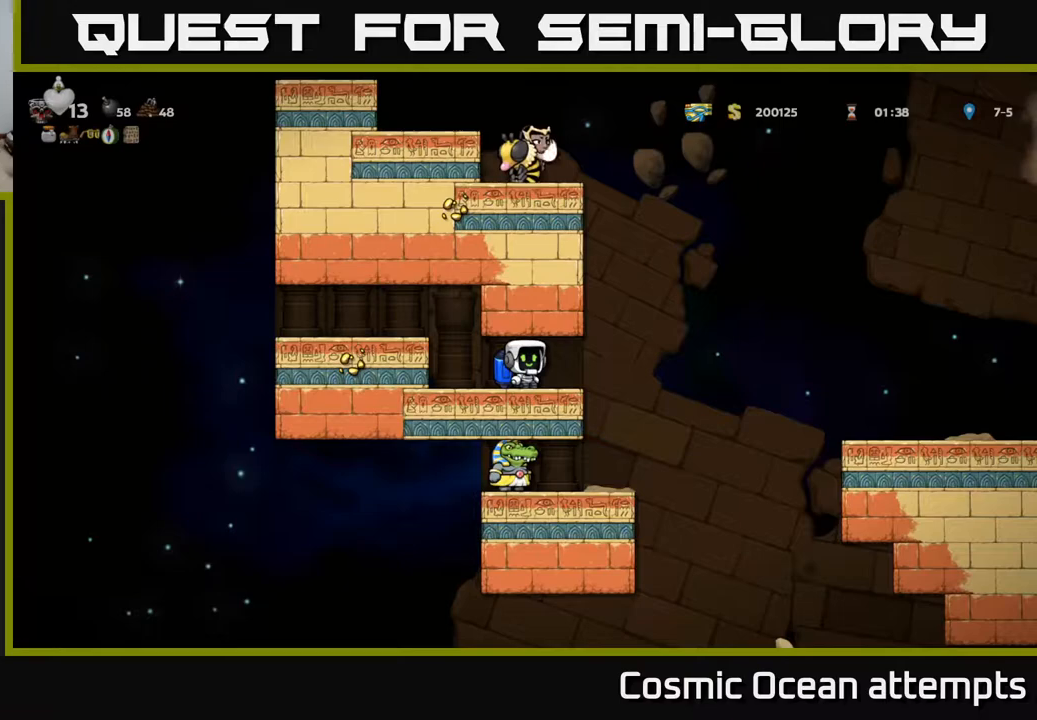
{"buttons": [], "right_stick": "center", "events": []}
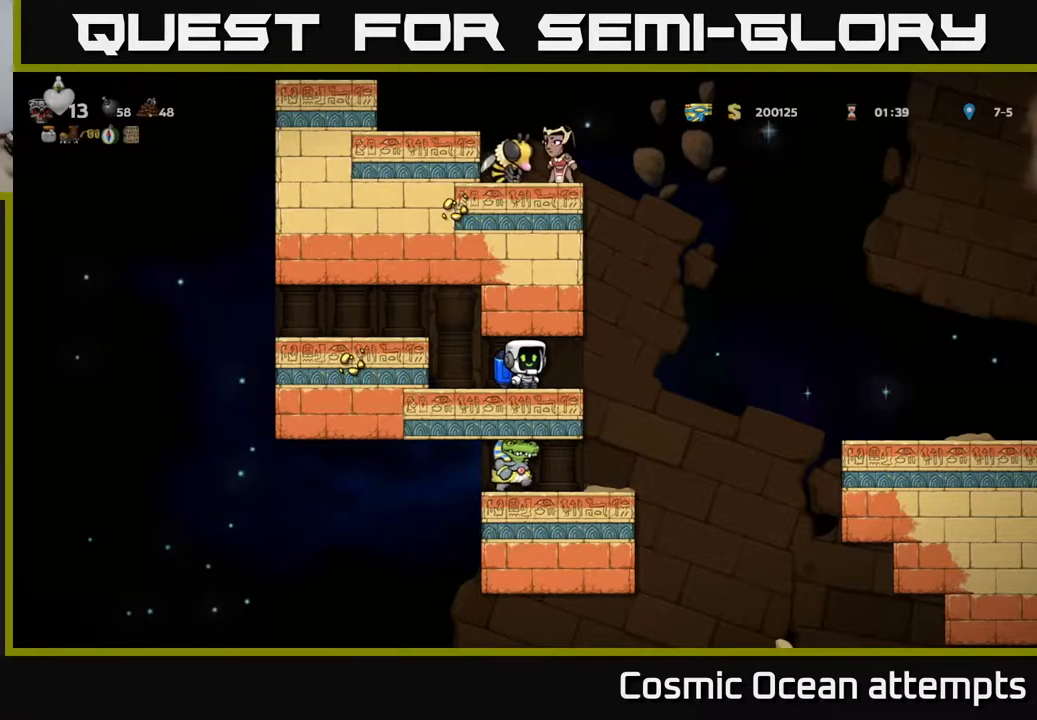
{"buttons": [], "right_stick": "center", "events": []}
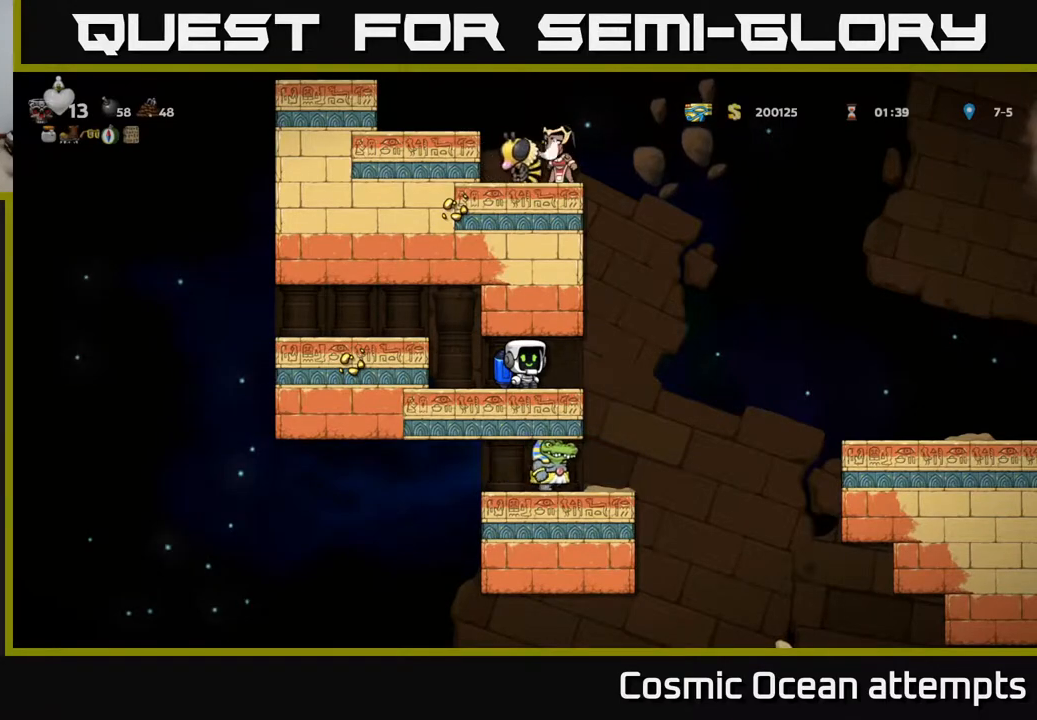
{"buttons": ["DPAD_RIGHT"], "right_stick": "center", "events": [[417, "DPAD_RIGHT", "down"]]}
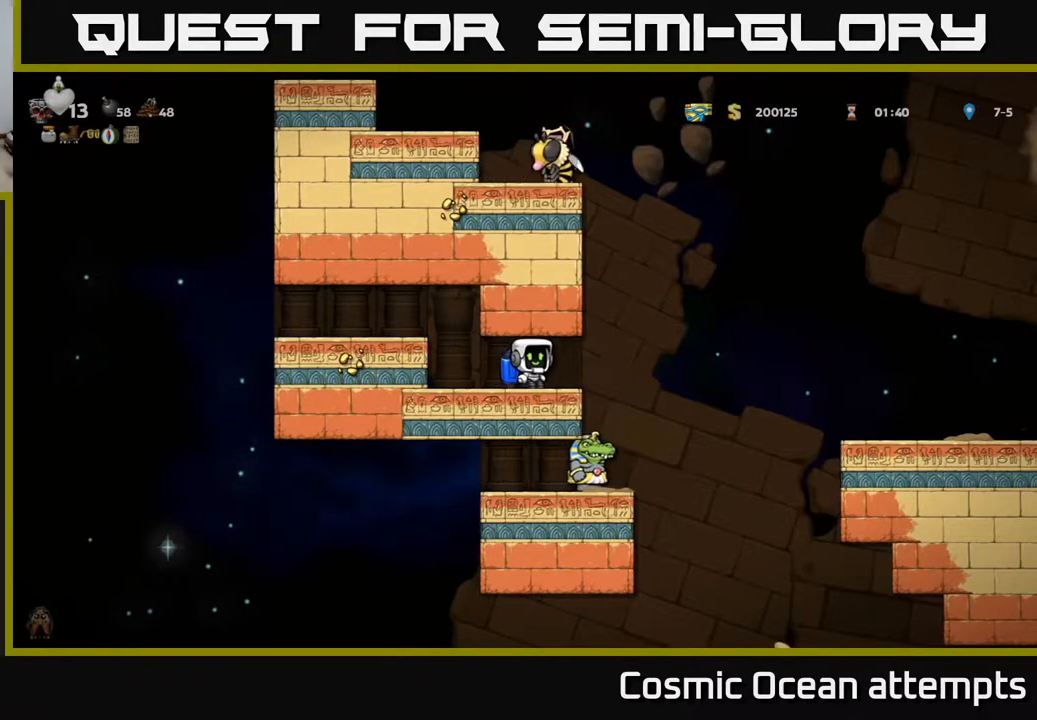
{"buttons": [], "right_stick": "center", "events": [[100, "DPAD_RIGHT", "up"]]}
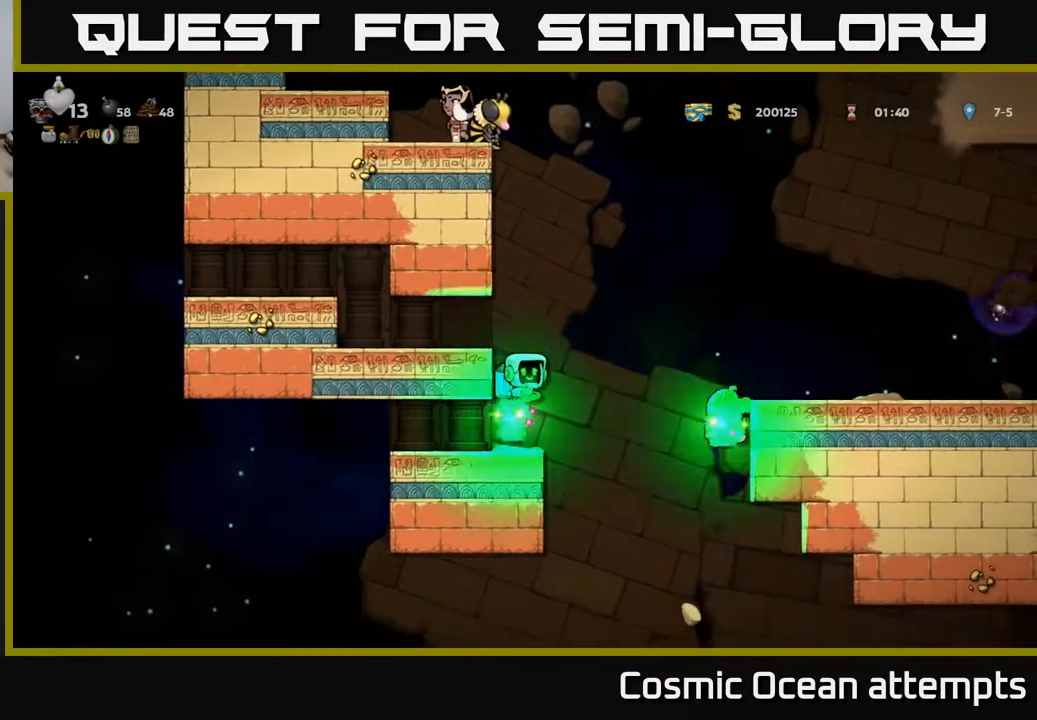
{"buttons": ["DPAD_LEFT"], "right_stick": "center", "events": [[183, "DPAD_LEFT", "down"]]}
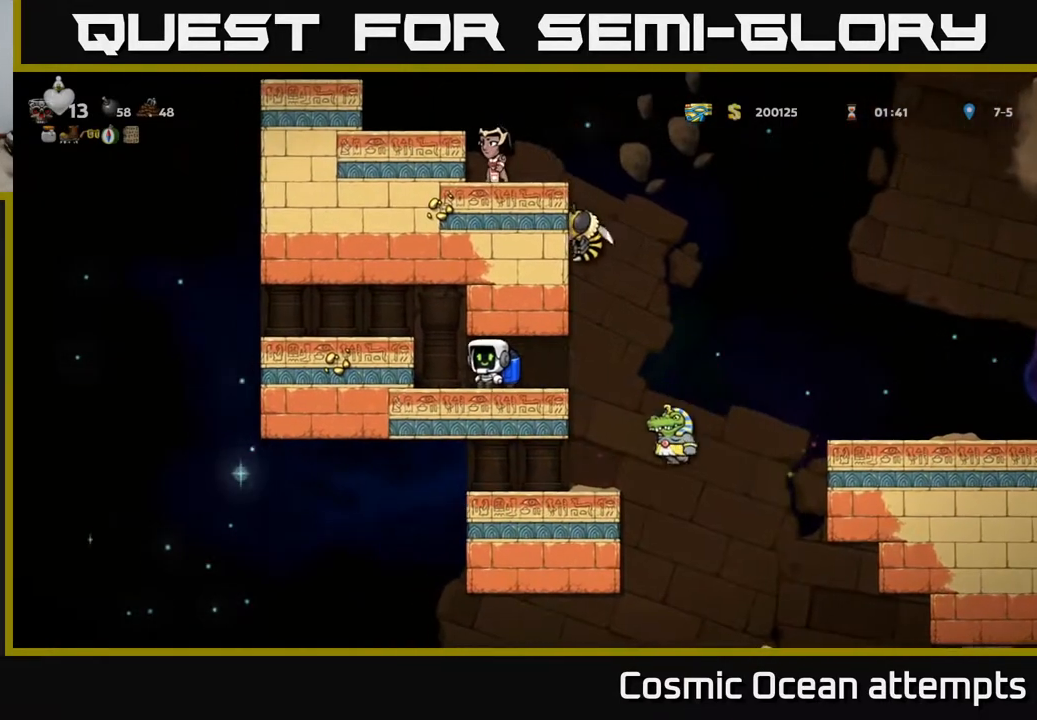
{"buttons": ["DPAD_LEFT"], "right_stick": "center", "events": [[133, "DPAD_LEFT", "up"], [267, "A", "down"], [400, "A", "up"], [417, "DPAD_LEFT", "down"]]}
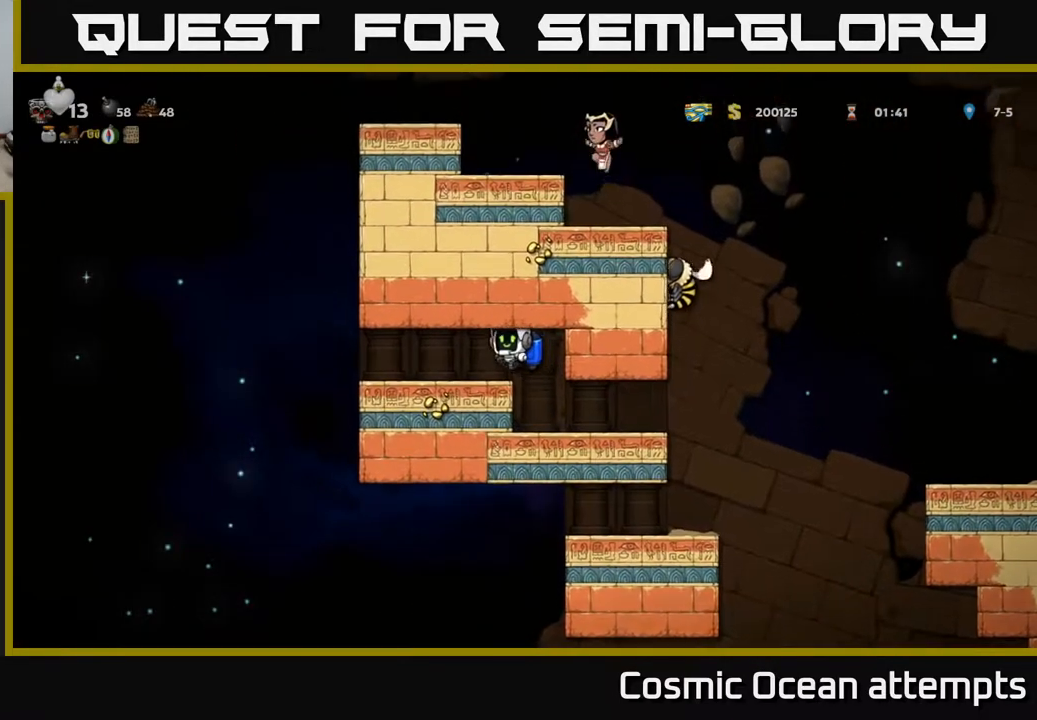
{"buttons": ["DPAD_RIGHT"], "right_stick": "center", "events": [[50, "DPAD_LEFT", "up"], [300, "DPAD_RIGHT", "down"]]}
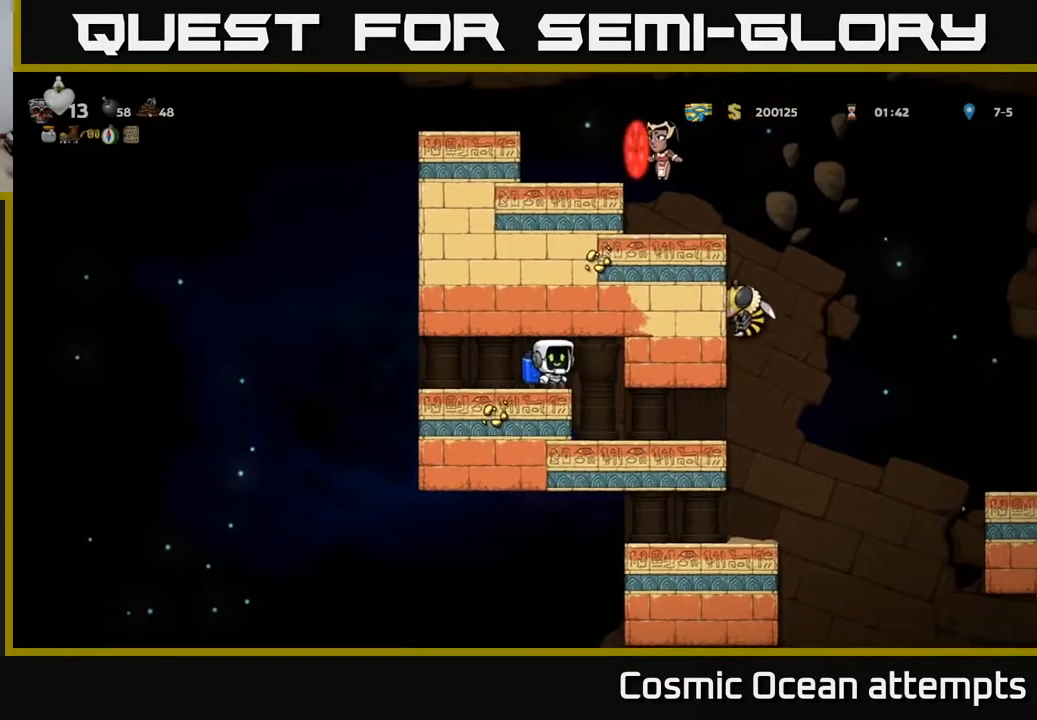
{"buttons": [], "right_stick": "center", "events": [[17, "DPAD_RIGHT", "up"]]}
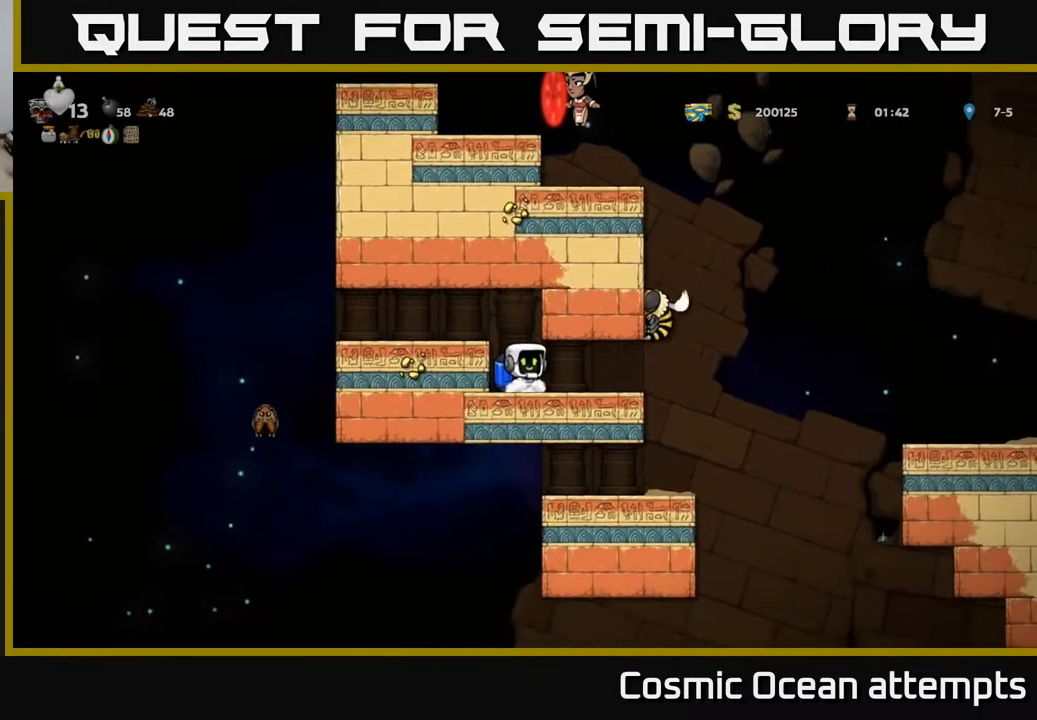
{"buttons": ["X", "DPAD_RIGHT"], "right_stick": "center", "events": [[467, "X", "down"], [500, "DPAD_RIGHT", "down"]]}